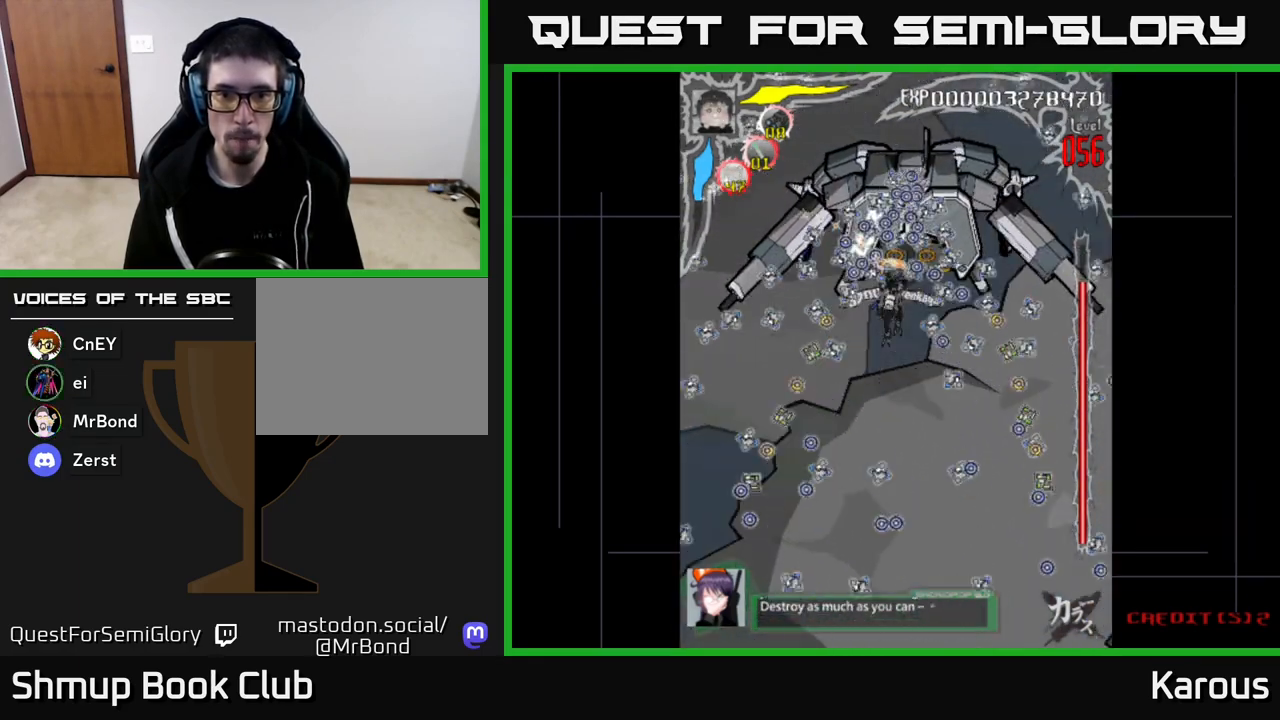
Gameplay with a controller (Xbox layout); each line is a JSON object with the inputs held at the frame after it. "events" lists button and stick changes between this image and that frame as [ms after this image, input, new state], when the widget could be followed in between.
{"buttons": [], "left_stick": "center", "right_stick": "center", "events": []}
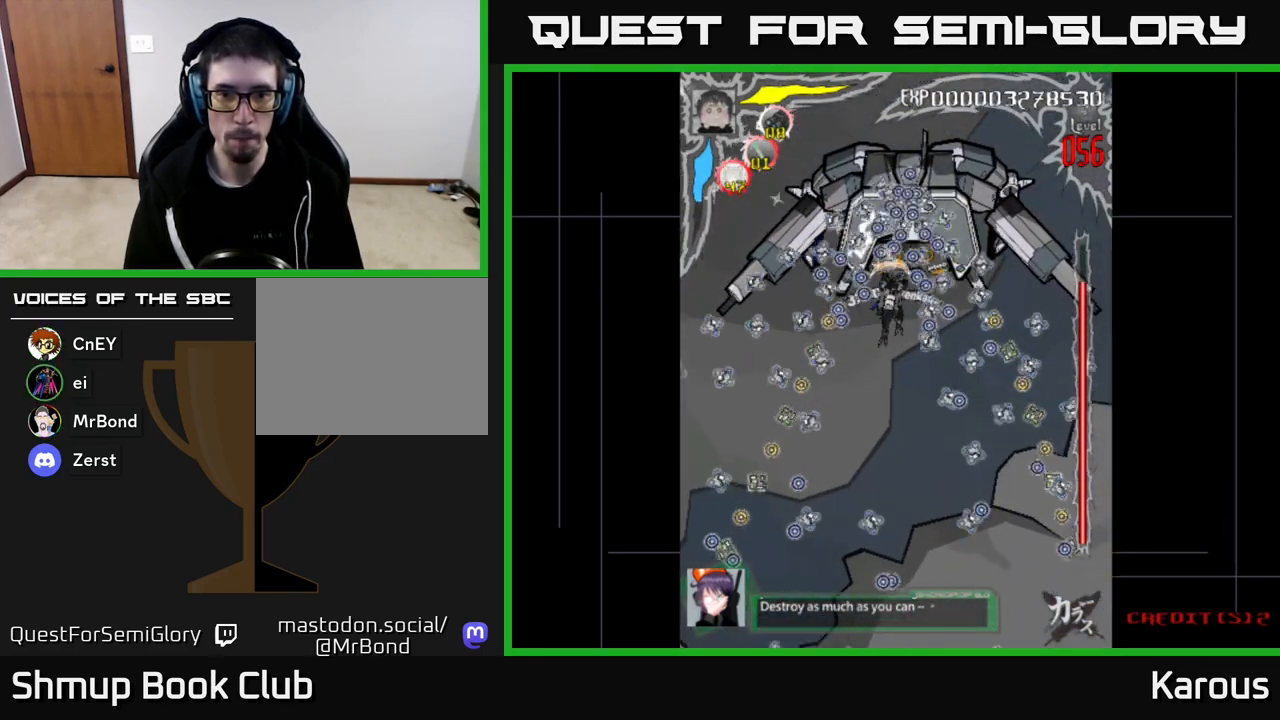
{"buttons": [], "left_stick": "center", "right_stick": "center", "events": []}
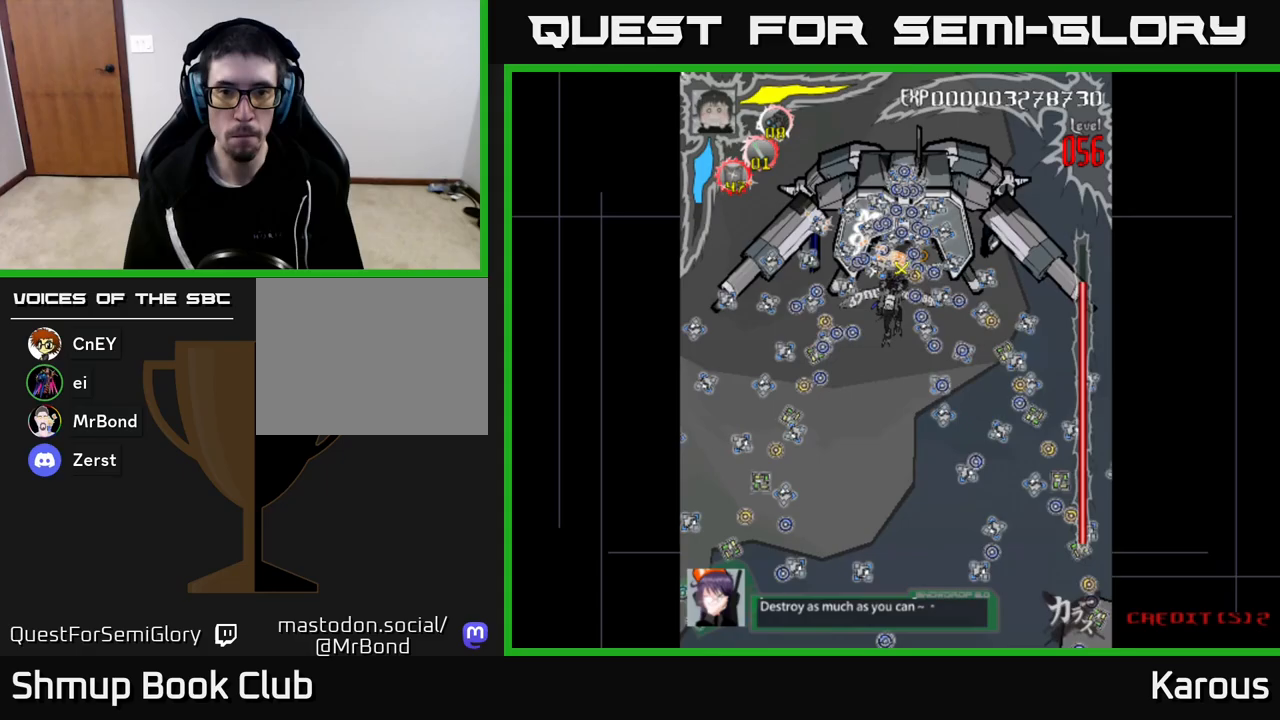
{"buttons": [], "left_stick": "center", "right_stick": "center", "events": []}
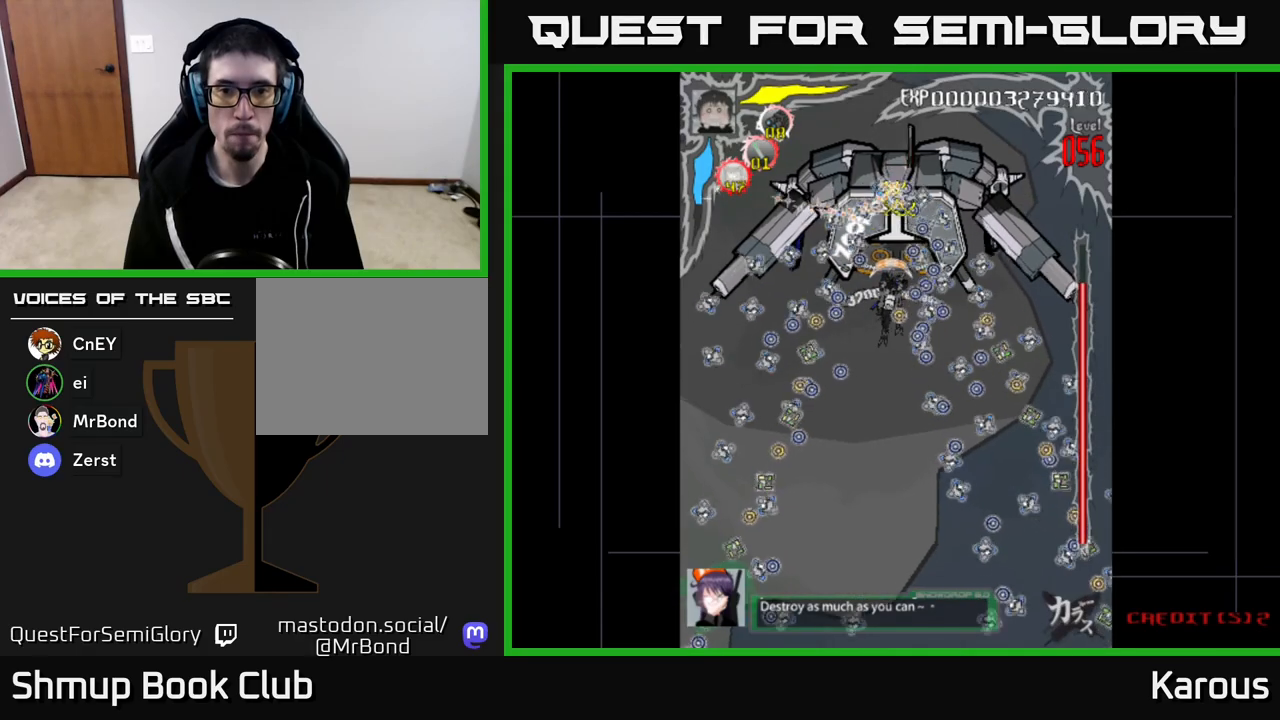
{"buttons": [], "left_stick": "center", "right_stick": "center", "events": []}
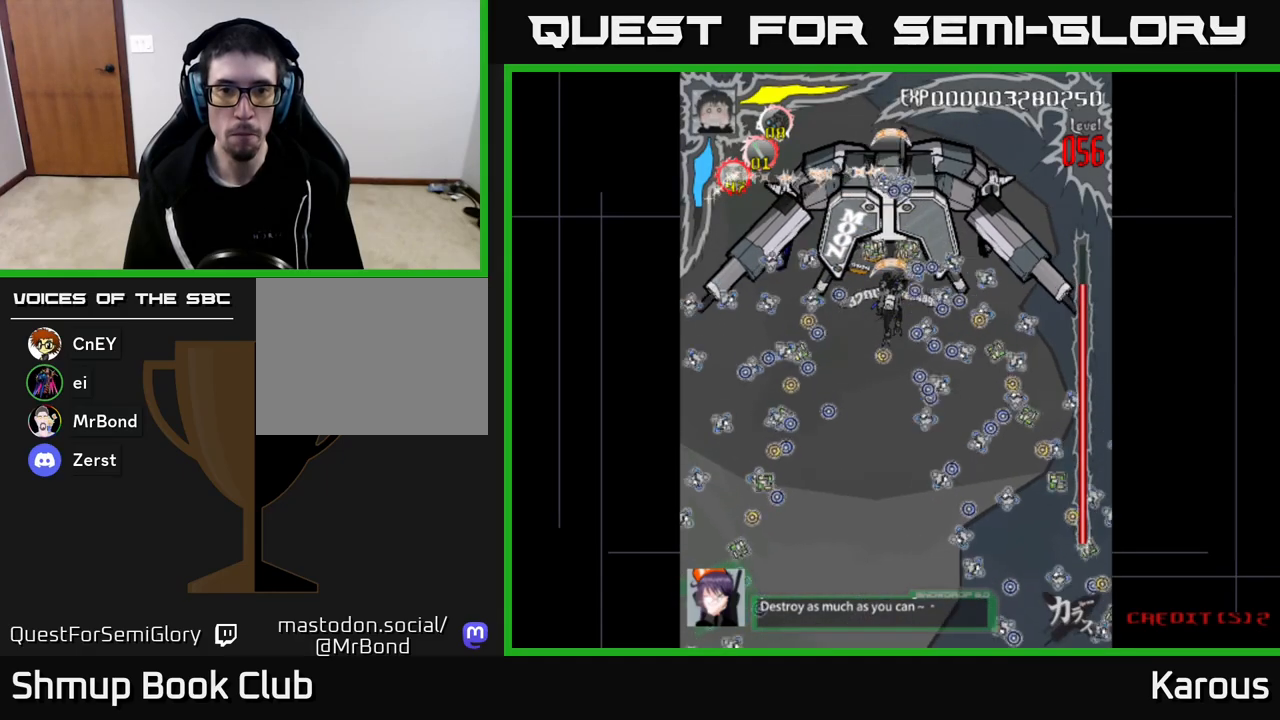
{"buttons": [], "left_stick": "center", "right_stick": "center", "events": [[383, "DPAD_DOWN", "down"], [433, "DPAD_DOWN", "up"]]}
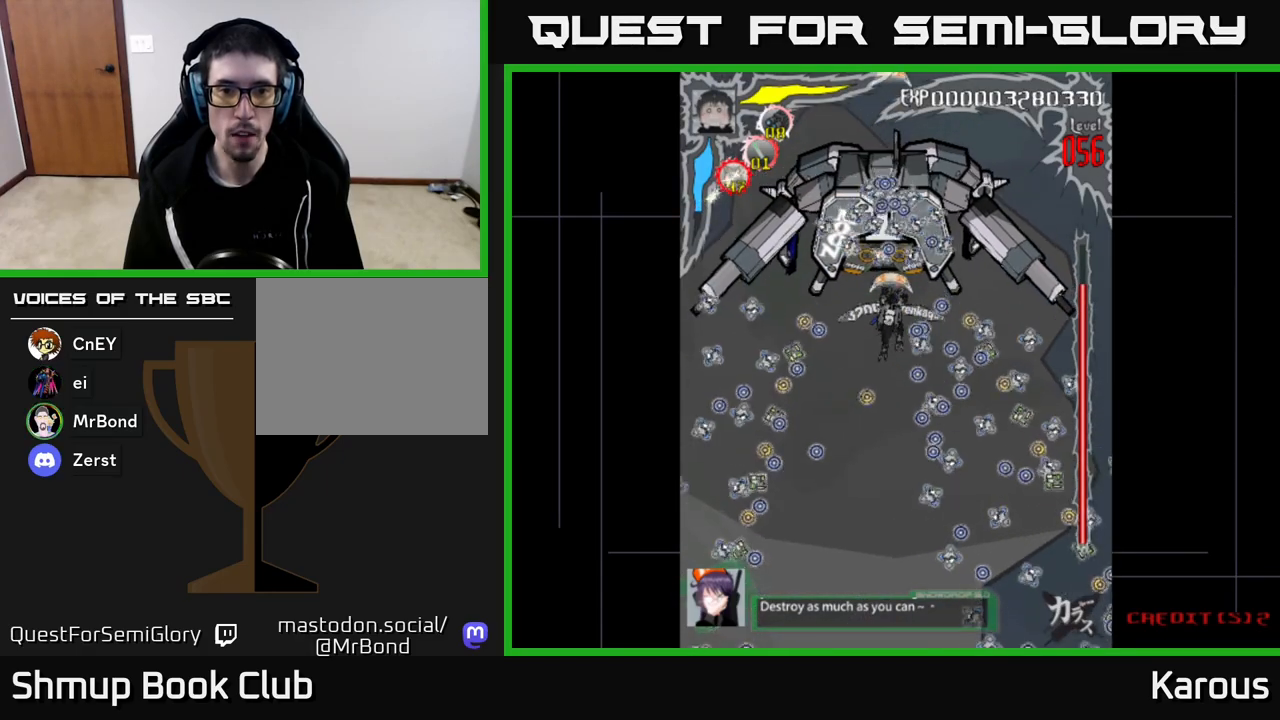
{"buttons": [], "left_stick": "center", "right_stick": "center", "events": []}
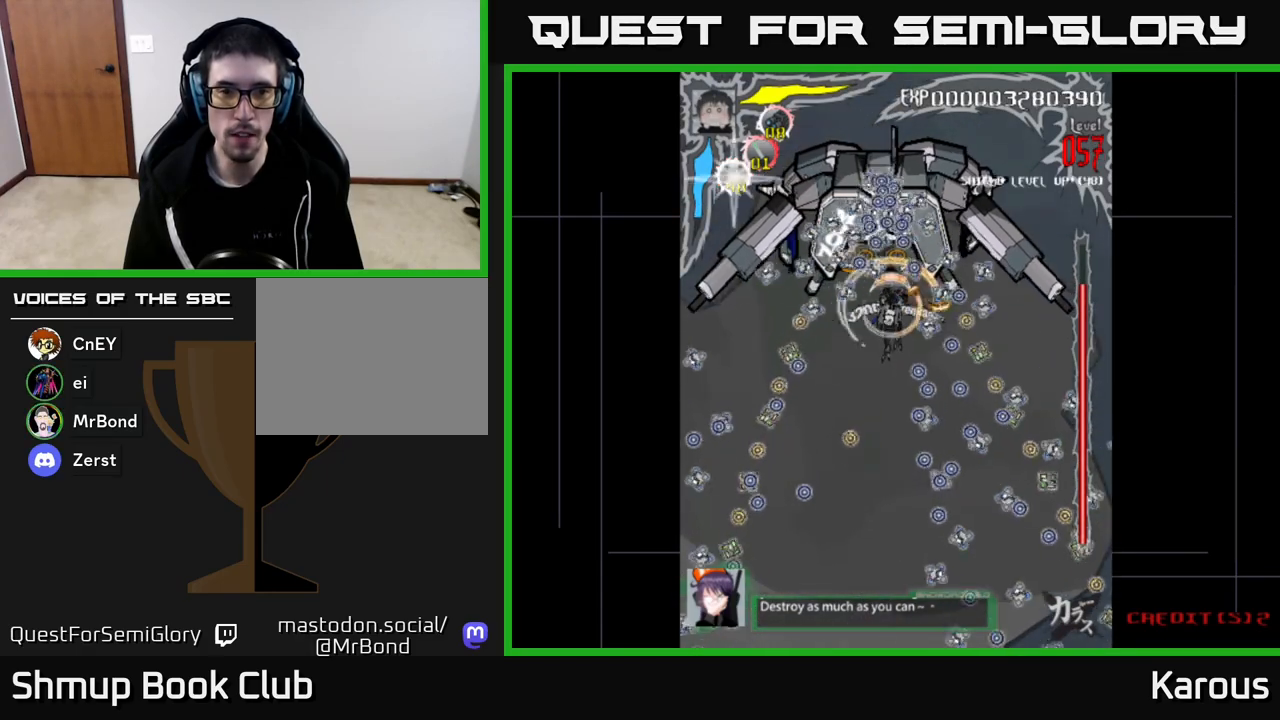
{"buttons": [], "left_stick": "center", "right_stick": "center", "events": []}
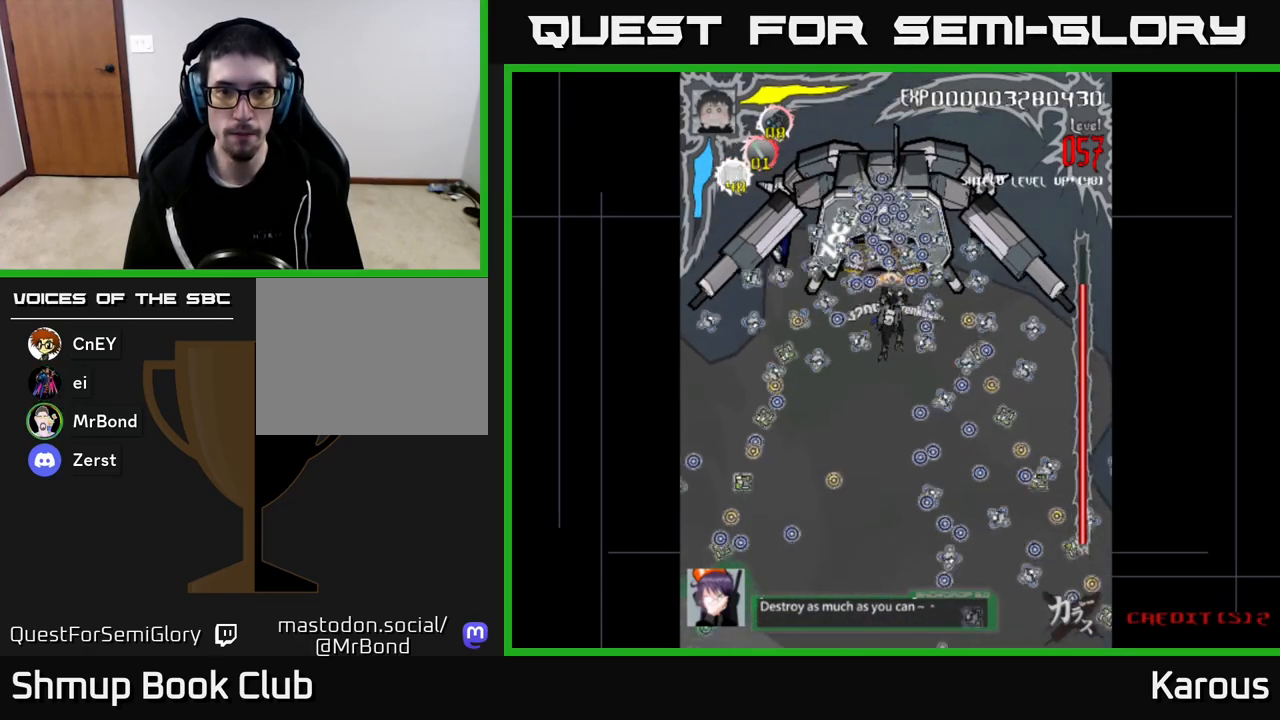
{"buttons": [], "left_stick": "center", "right_stick": "center", "events": []}
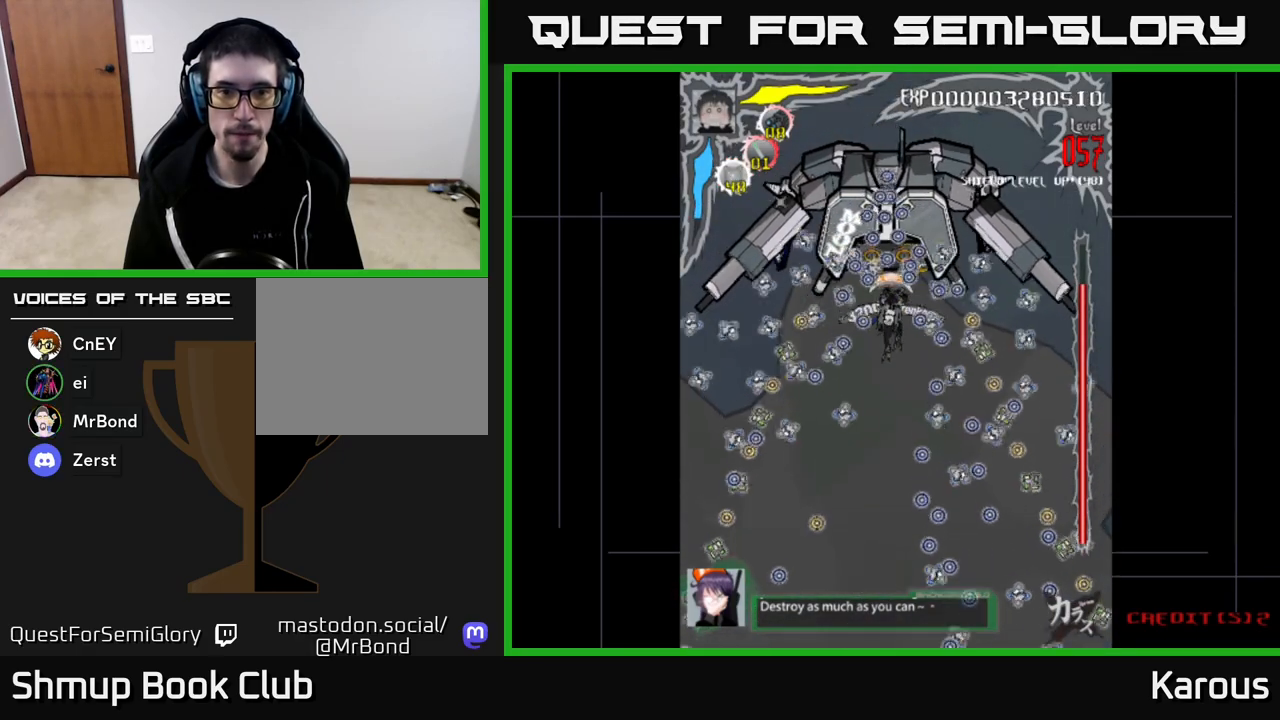
{"buttons": [], "left_stick": "center", "right_stick": "center", "events": []}
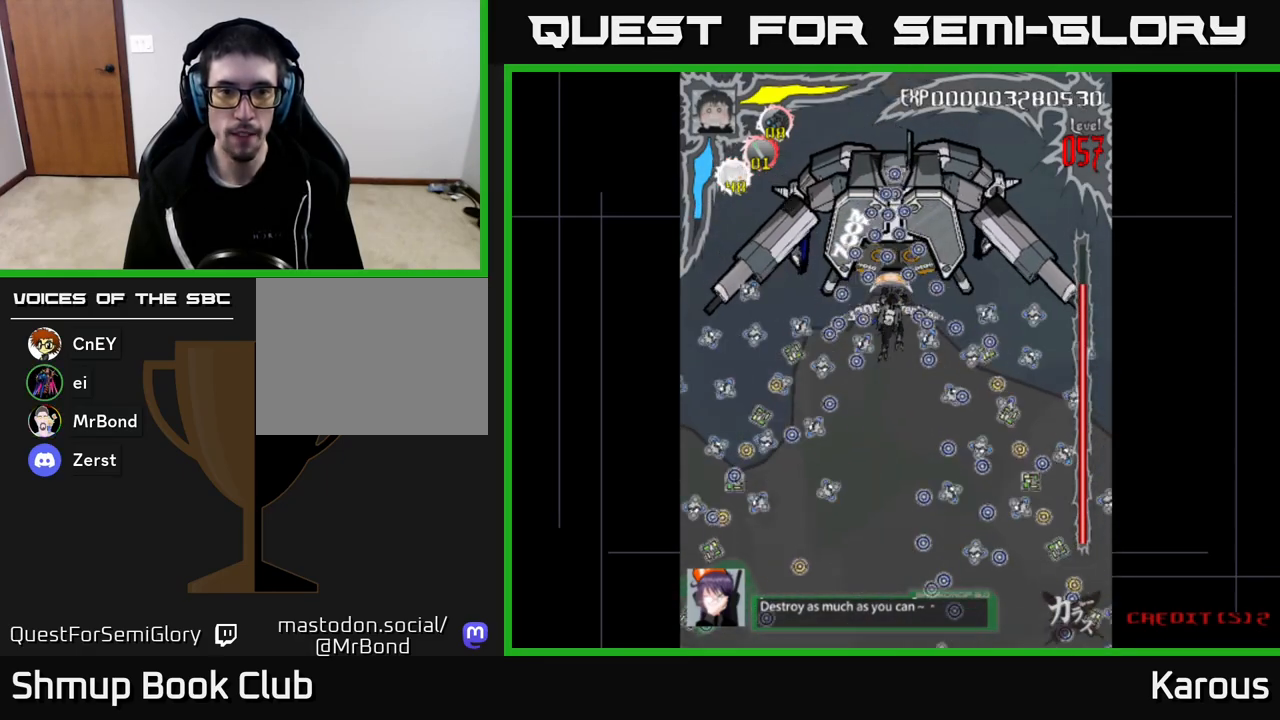
{"buttons": [], "left_stick": "center", "right_stick": "center", "events": [[83, "DPAD_LEFT", "down"], [117, "DPAD_LEFT", "up"]]}
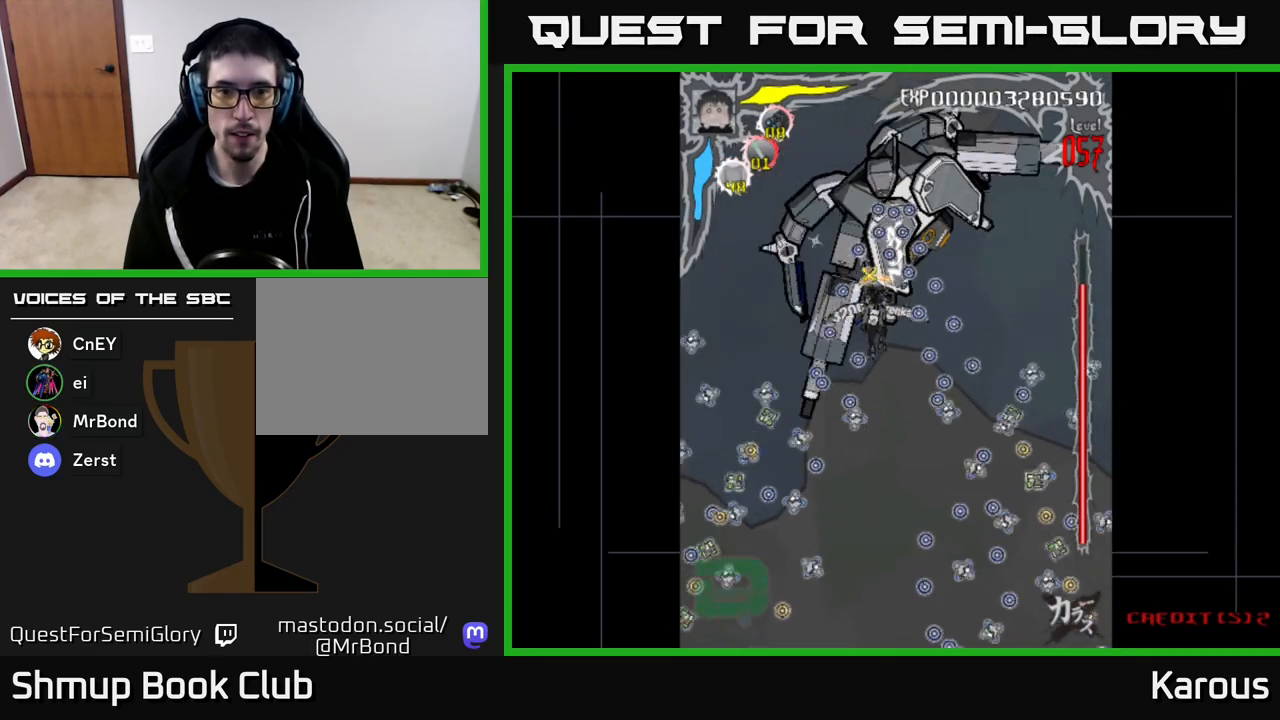
{"buttons": ["A"], "left_stick": "center", "right_stick": "center", "events": [[383, "A", "down"]]}
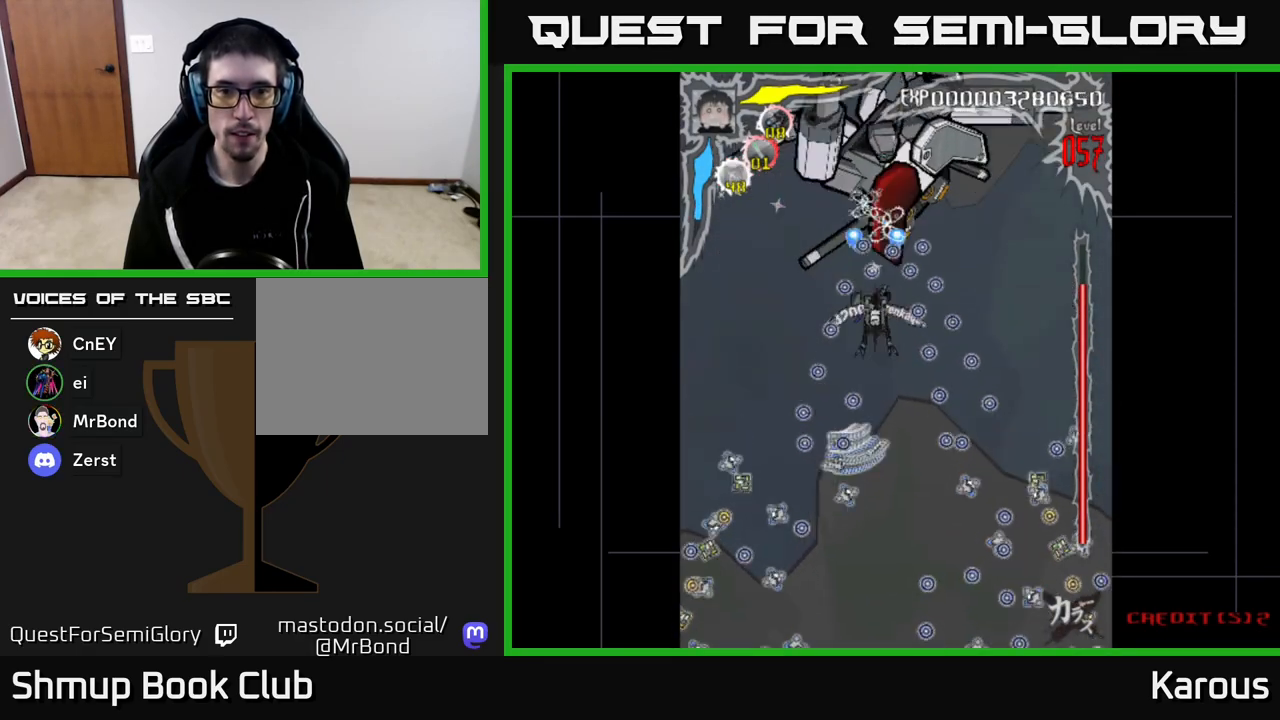
{"buttons": ["A"], "left_stick": "center", "right_stick": "center", "events": []}
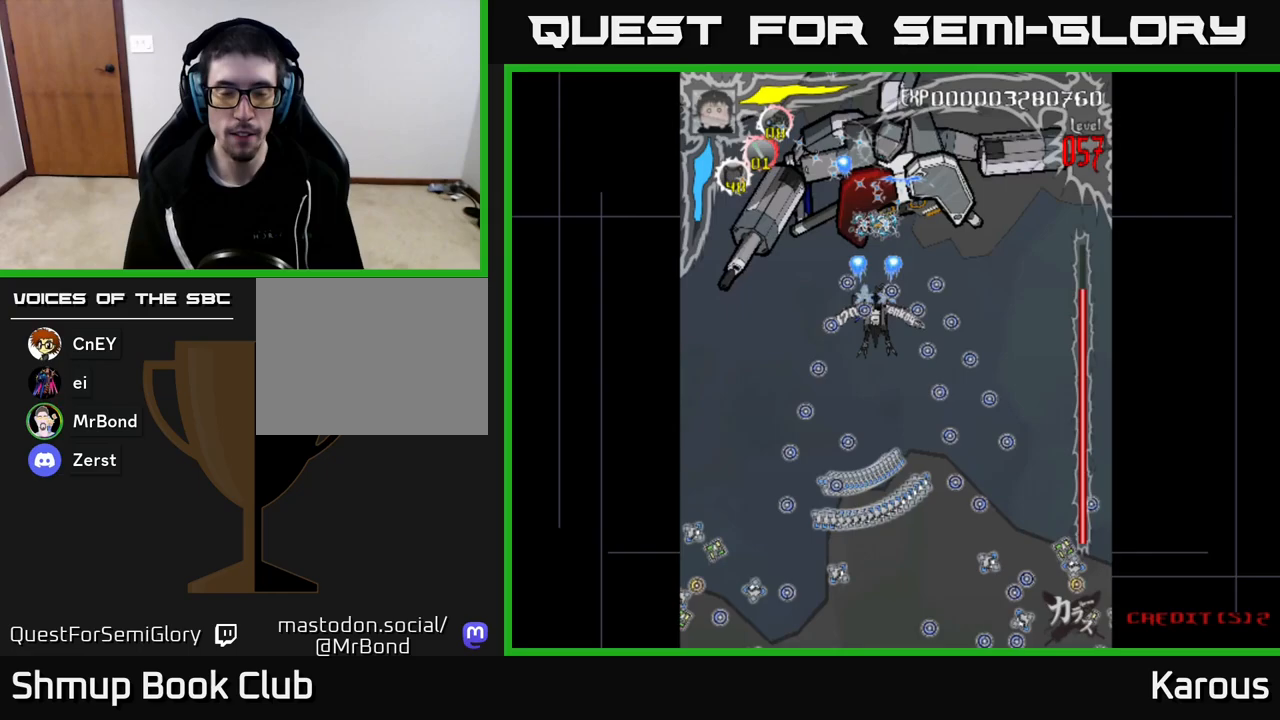
{"buttons": ["DPAD_UP", "DPAD_LEFT"], "left_stick": "center", "right_stick": "center", "events": [[267, "A", "up"], [383, "DPAD_LEFT", "down"], [383, "DPAD_UP", "down"]]}
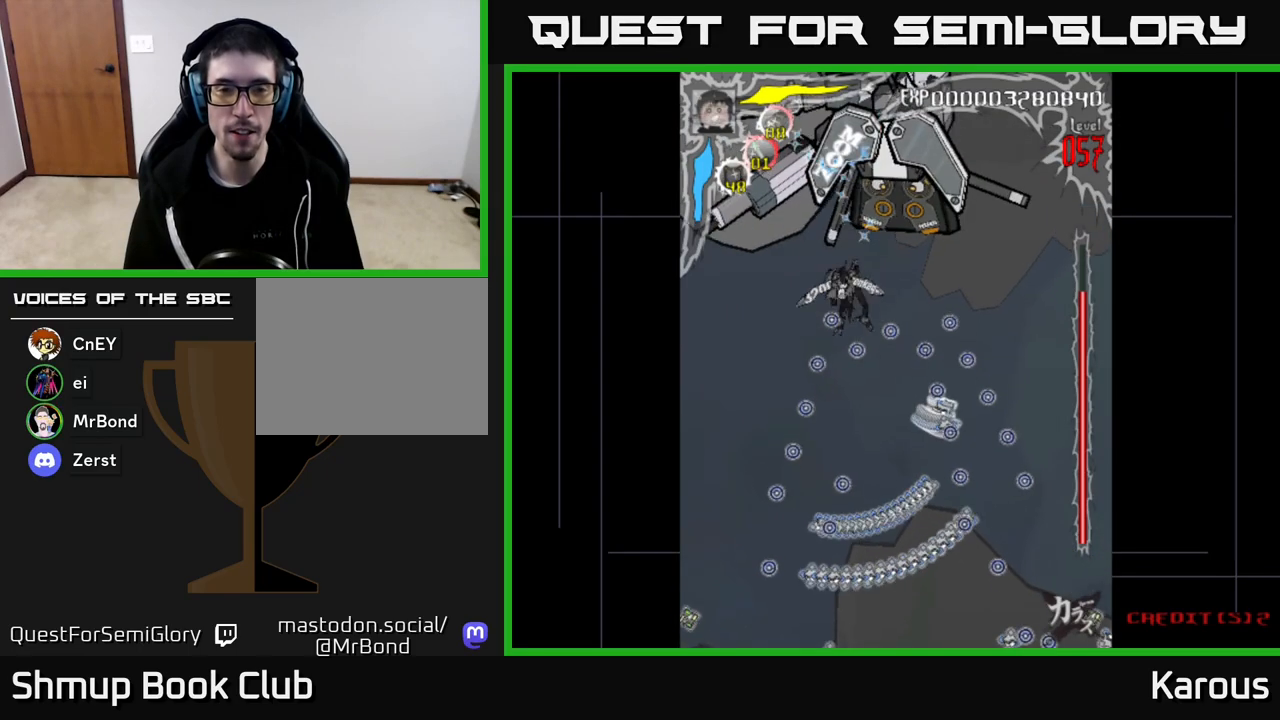
{"buttons": ["A", "DPAD_DOWN"], "left_stick": "center", "right_stick": "center", "events": [[17, "DPAD_LEFT", "up"], [217, "DPAD_LEFT", "down"], [250, "DPAD_UP", "up"], [367, "DPAD_LEFT", "up"], [383, "DPAD_DOWN", "down"], [433, "A", "down"]]}
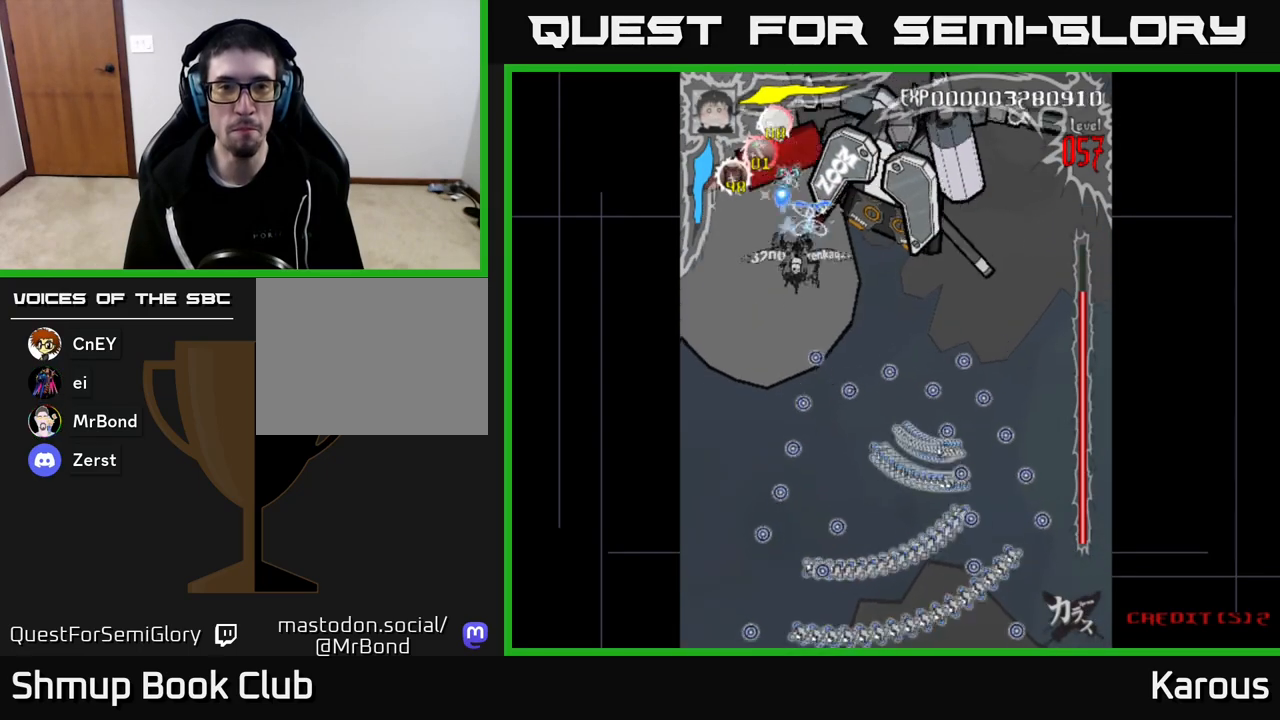
{"buttons": ["A"], "left_stick": "center", "right_stick": "center", "events": [[83, "DPAD_DOWN", "up"]]}
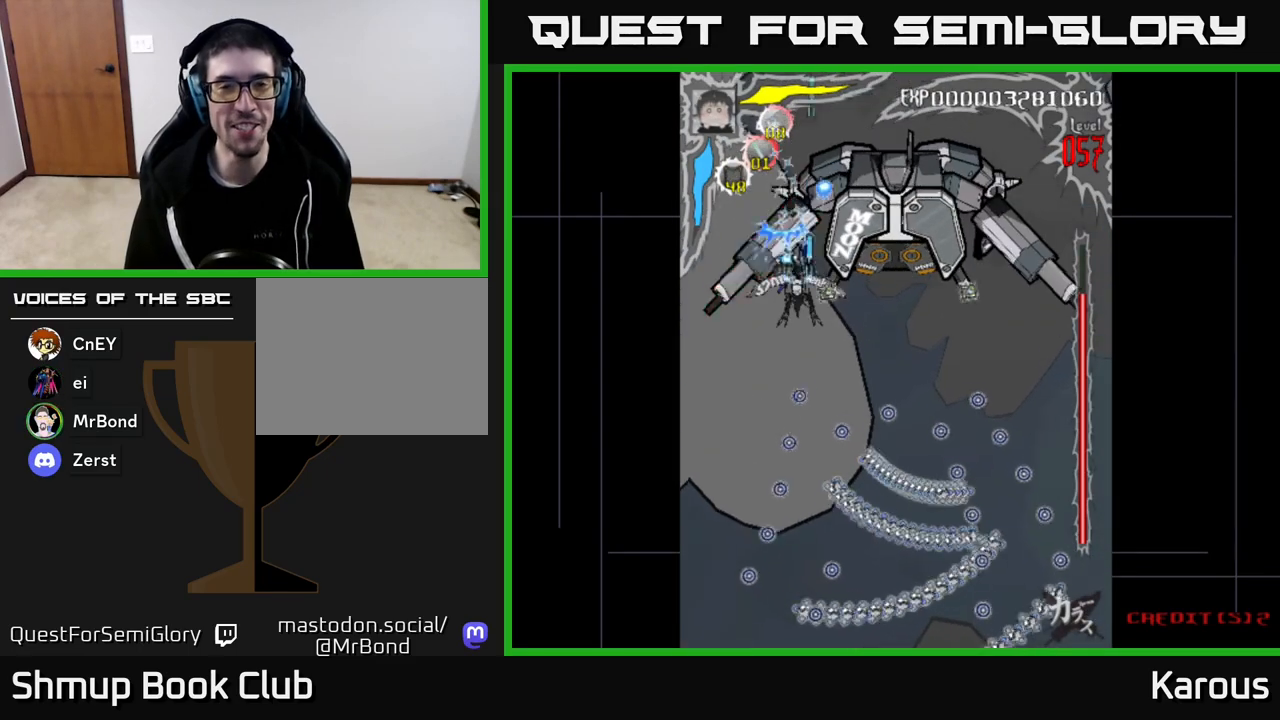
{"buttons": ["A", "DPAD_UP", "DPAD_LEFT"], "left_stick": "center", "right_stick": "center", "events": [[217, "DPAD_DOWN", "down"], [217, "DPAD_RIGHT", "down"], [350, "DPAD_DOWN", "up"], [400, "DPAD_RIGHT", "up"], [417, "DPAD_UP", "down"], [450, "DPAD_LEFT", "down"]]}
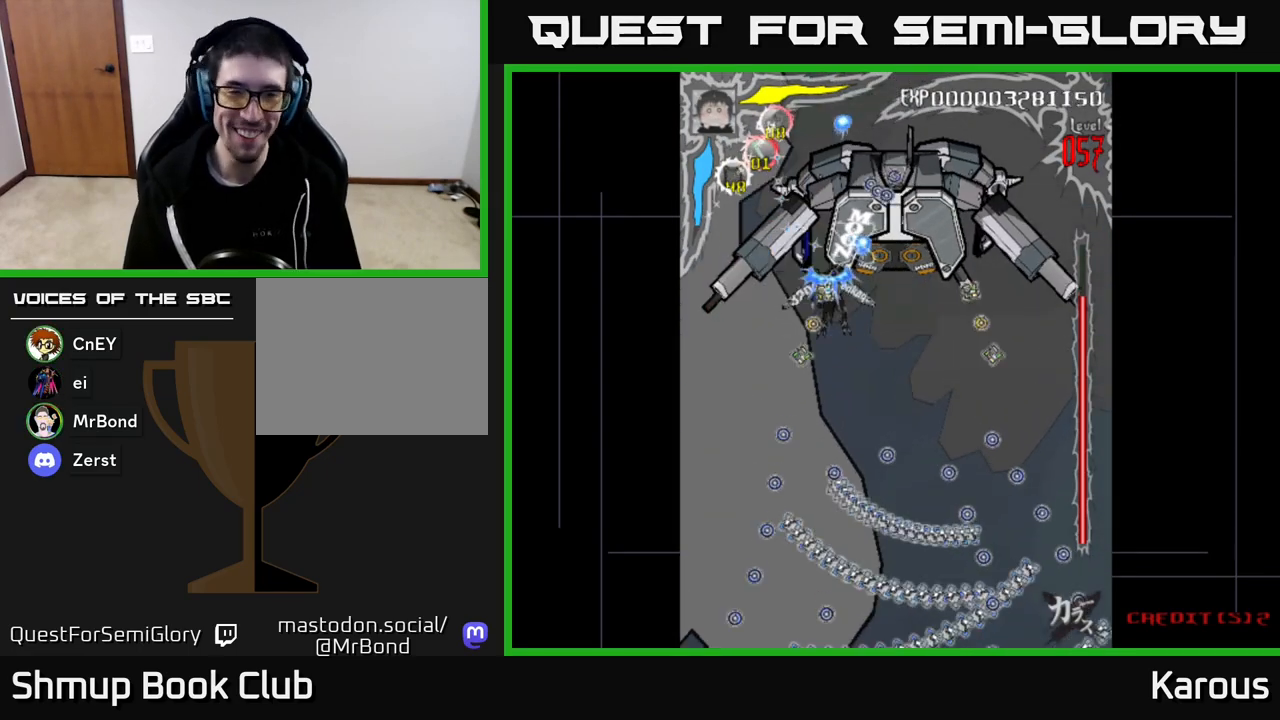
{"buttons": ["A", "DPAD_DOWN"], "left_stick": "center", "right_stick": "center", "events": [[100, "DPAD_LEFT", "up"], [100, "DPAD_UP", "up"], [117, "DPAD_RIGHT", "down"], [383, "DPAD_DOWN", "down"], [400, "DPAD_RIGHT", "up"]]}
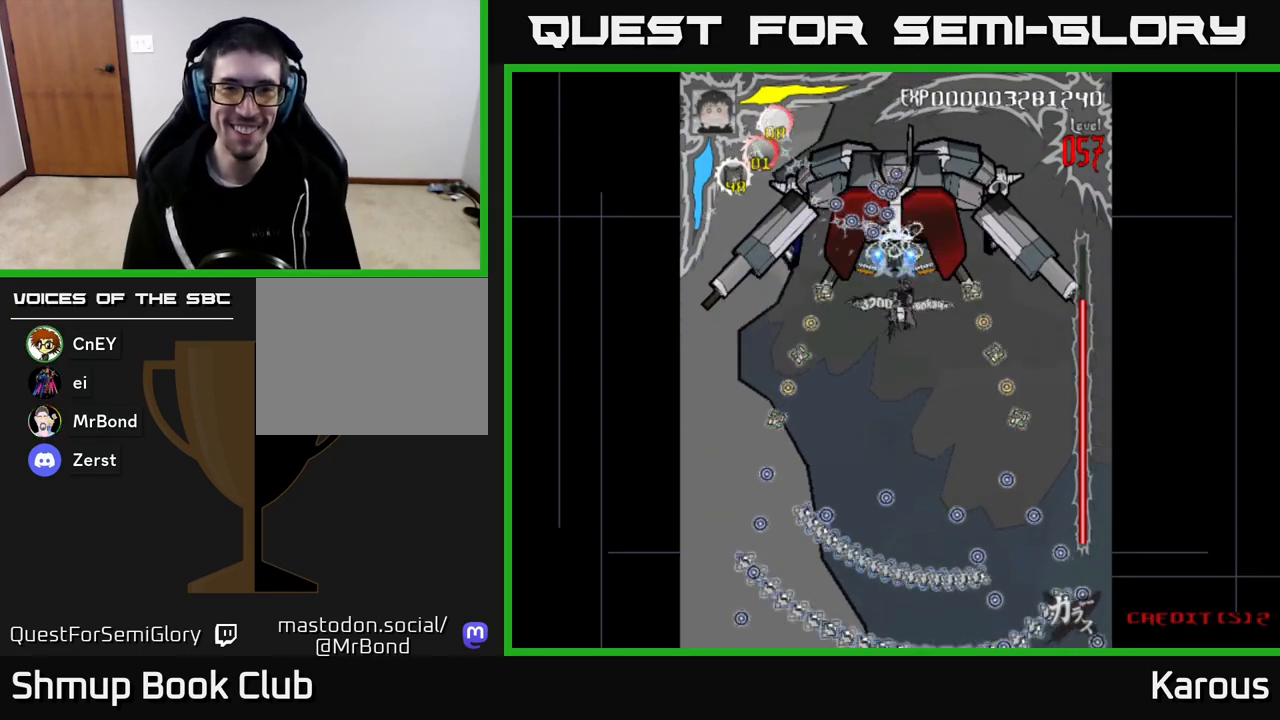
{"buttons": ["A"], "left_stick": "center", "right_stick": "center", "events": [[50, "DPAD_RIGHT", "down"], [67, "DPAD_DOWN", "up"], [200, "DPAD_RIGHT", "up"], [283, "DPAD_LEFT", "down"], [367, "DPAD_LEFT", "up"]]}
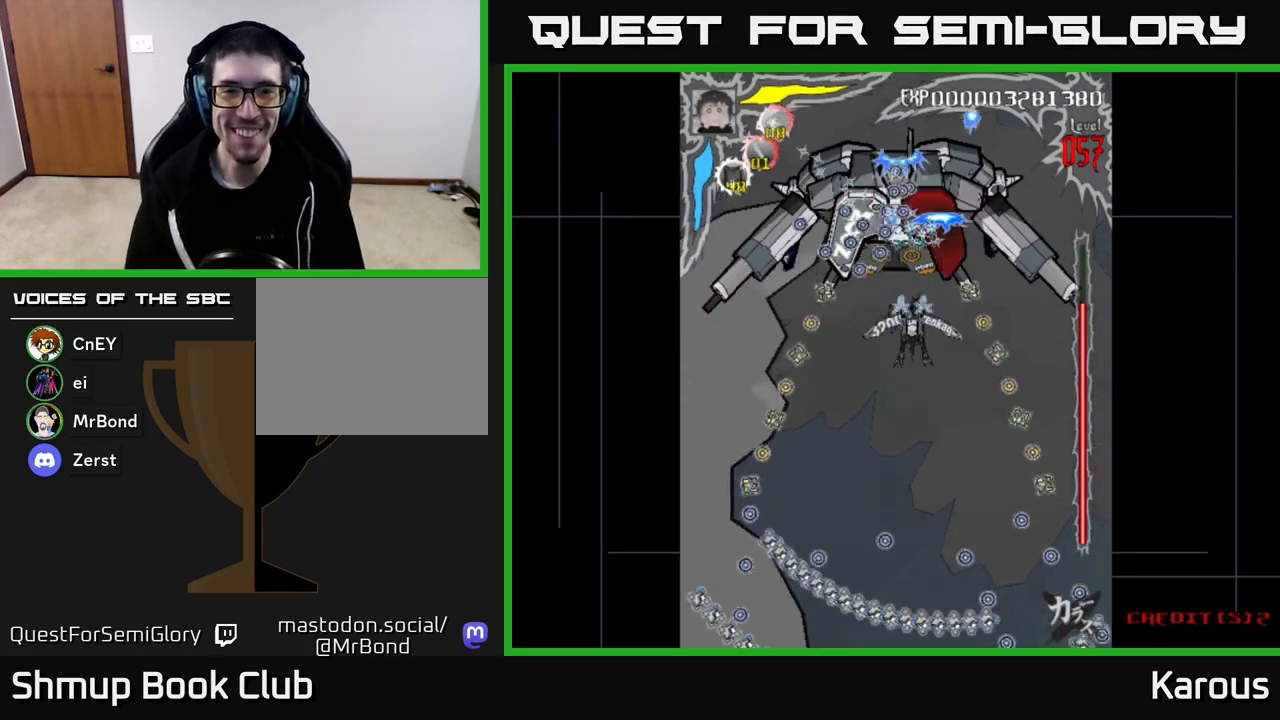
{"buttons": ["A", "X", "DPAD_UP"], "left_stick": "center", "right_stick": "center", "events": [[183, "X", "down"], [200, "A", "up"], [350, "X", "up"], [367, "DPAD_RIGHT", "down"], [400, "DPAD_UP", "down"], [400, "X", "down"], [417, "DPAD_RIGHT", "up"], [500, "A", "down"]]}
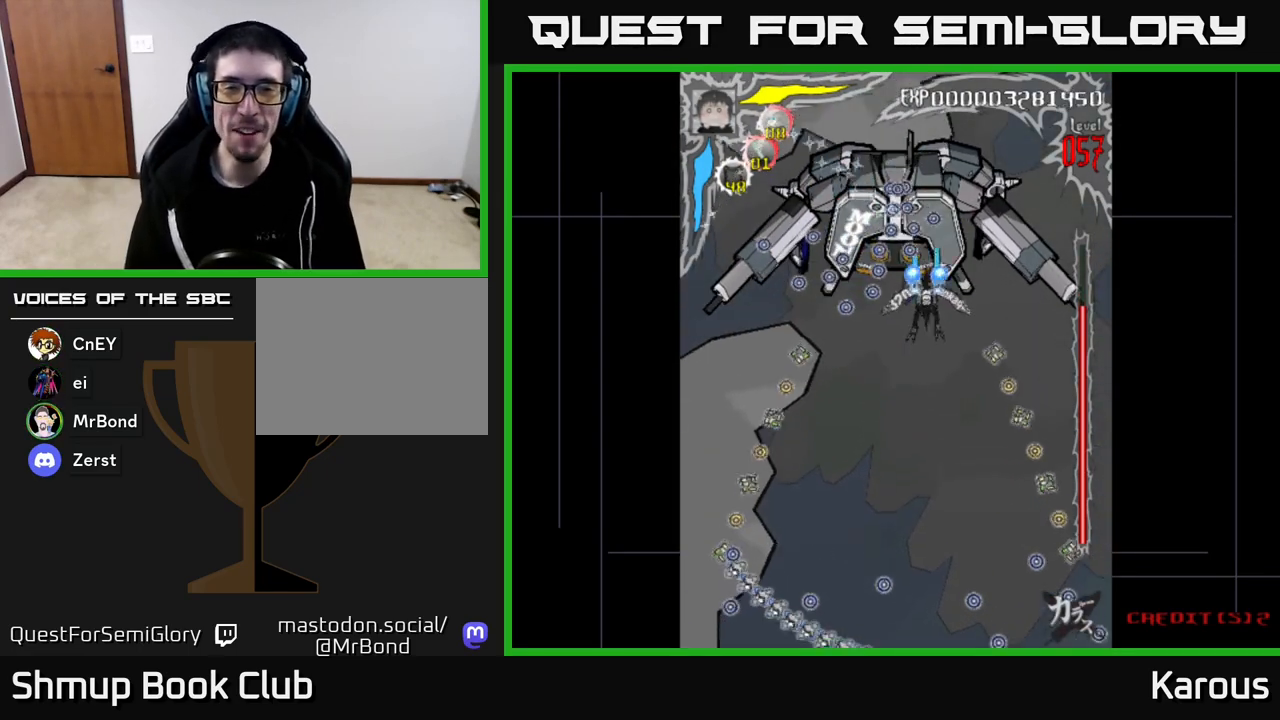
{"buttons": ["A", "DPAD_LEFT"], "left_stick": "center", "right_stick": "center", "events": [[17, "X", "up"], [100, "DPAD_UP", "up"], [133, "DPAD_RIGHT", "down"], [200, "DPAD_DOWN", "down"], [200, "DPAD_RIGHT", "up"], [417, "DPAD_LEFT", "down"], [450, "DPAD_DOWN", "up"]]}
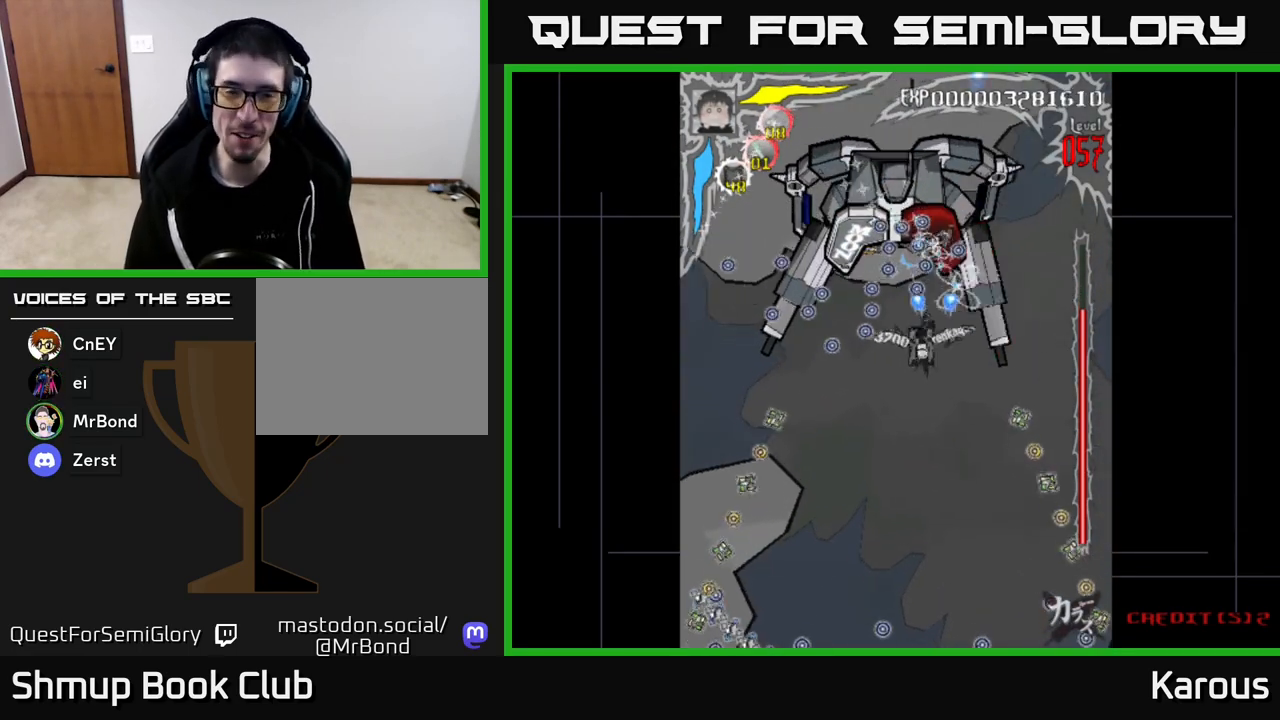
{"buttons": ["A", "DPAD_DOWN", "DPAD_RIGHT"], "left_stick": "center", "right_stick": "center", "events": [[67, "DPAD_DOWN", "down"], [67, "DPAD_LEFT", "up"], [150, "DPAD_DOWN", "up"], [450, "DPAD_DOWN", "down"], [500, "DPAD_RIGHT", "down"]]}
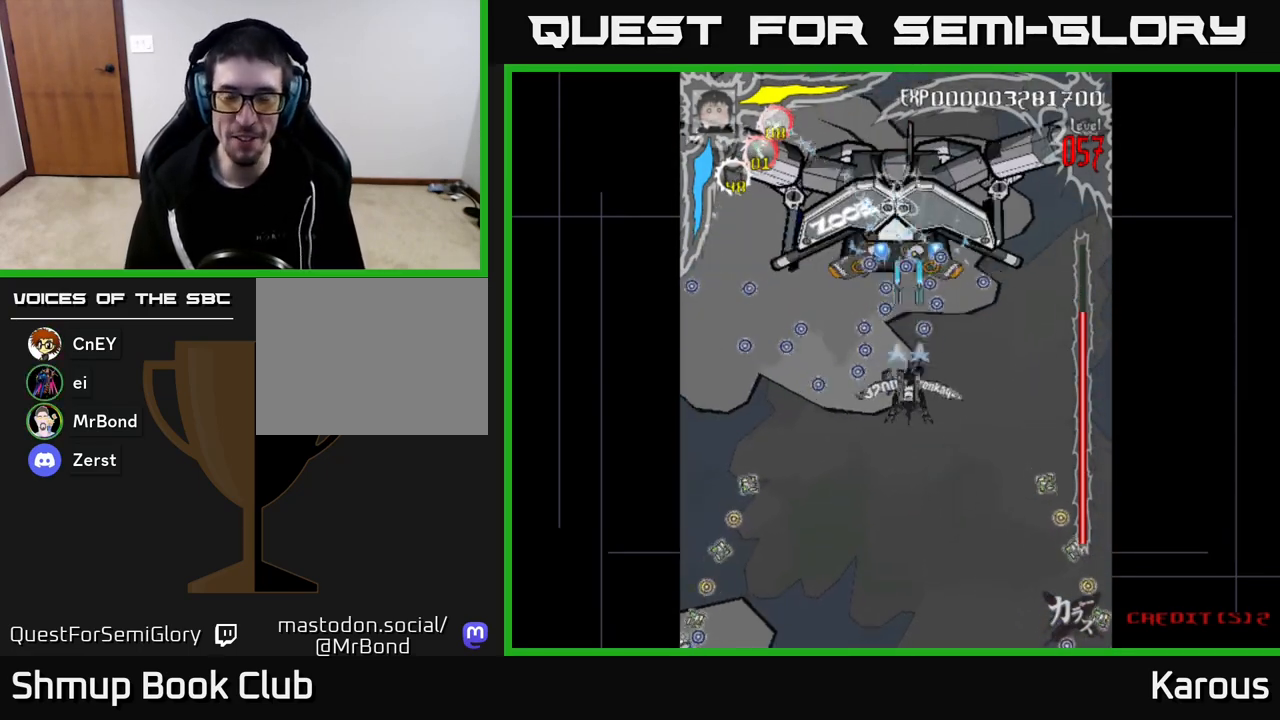
{"buttons": ["A", "DPAD_UP", "DPAD_LEFT"], "left_stick": "center", "right_stick": "center", "events": [[183, "DPAD_RIGHT", "up"], [333, "DPAD_LEFT", "down"], [367, "DPAD_DOWN", "up"], [483, "DPAD_UP", "down"]]}
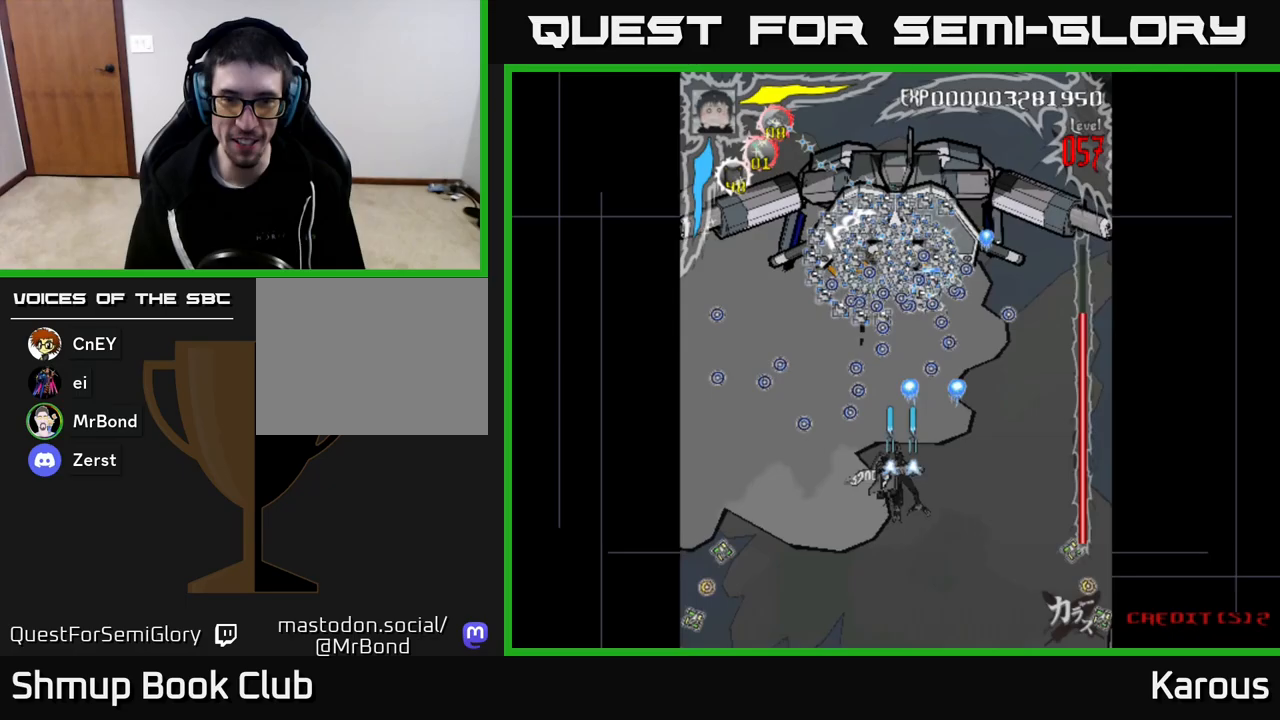
{"buttons": ["DPAD_UP"], "left_stick": "center", "right_stick": "center", "events": [[17, "A", "up"], [33, "DPAD_LEFT", "up"], [100, "DPAD_UP", "up"], [367, "DPAD_UP", "down"]]}
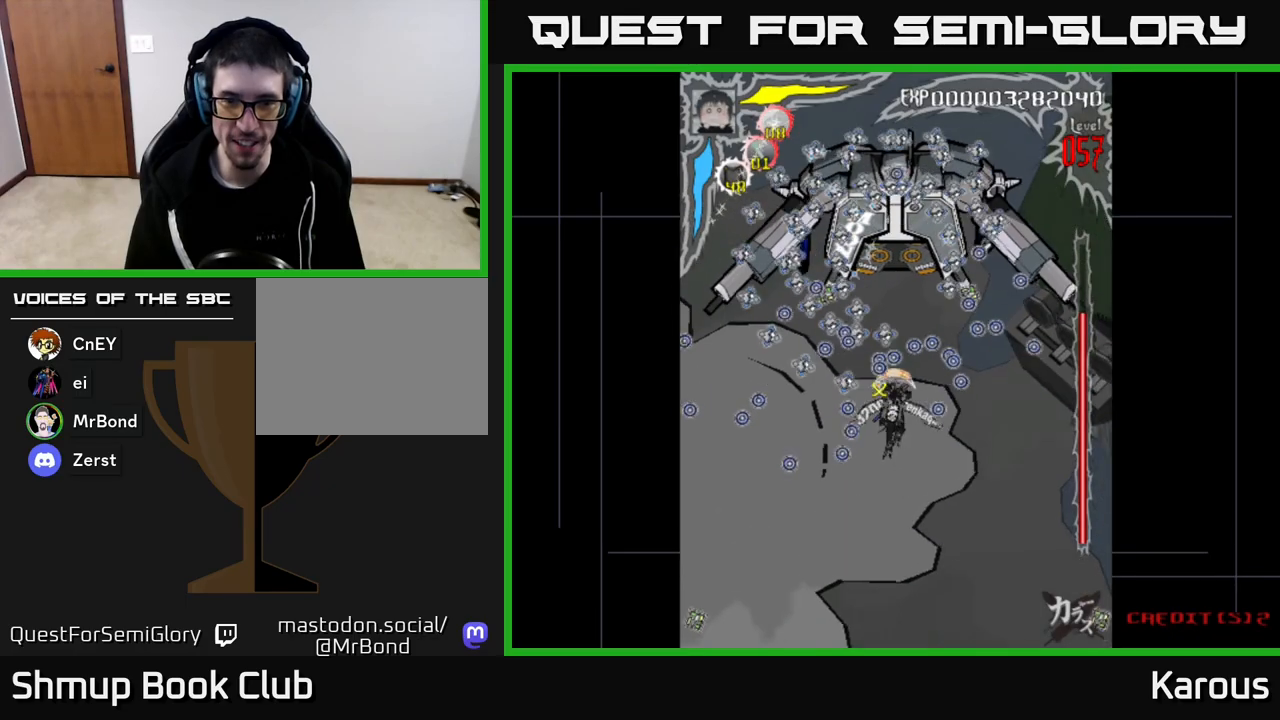
{"buttons": ["DPAD_UP"], "left_stick": "center", "right_stick": "center", "events": [[17, "DPAD_UP", "up"], [200, "DPAD_UP", "down"]]}
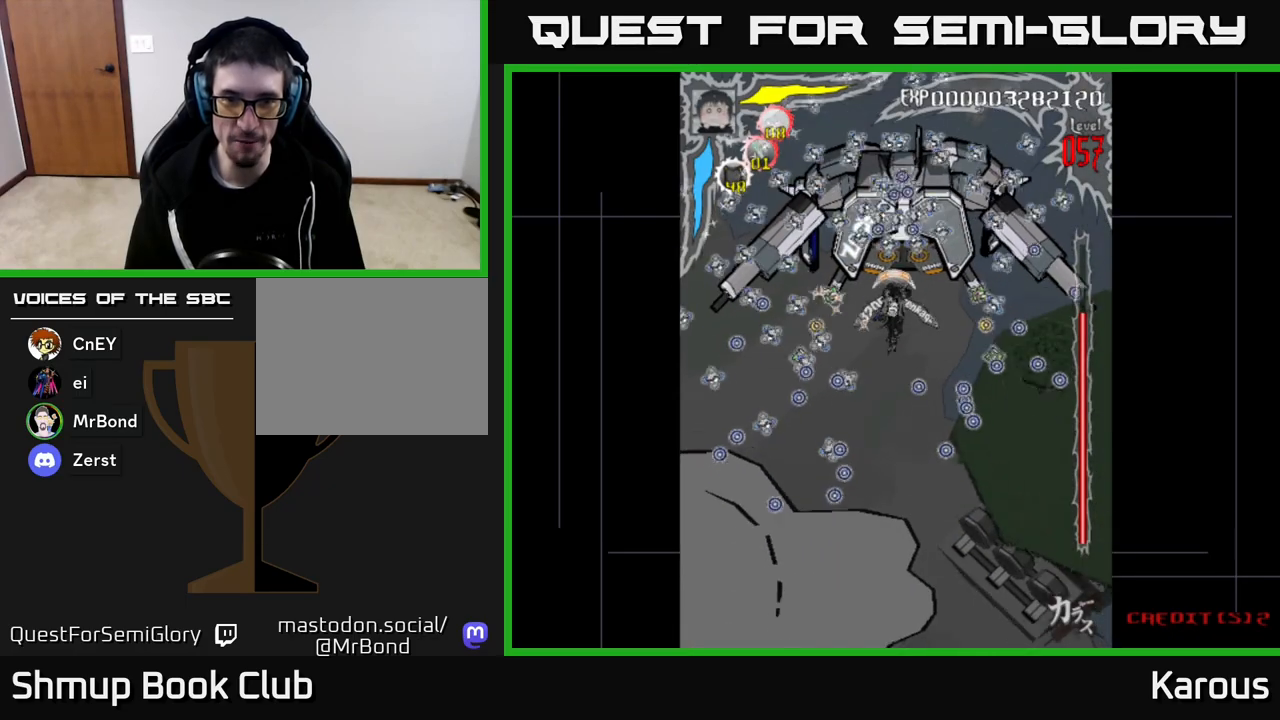
{"buttons": ["DPAD_LEFT"], "left_stick": "center", "right_stick": "center", "events": [[17, "DPAD_LEFT", "down"], [183, "DPAD_UP", "up"], [200, "DPAD_LEFT", "up"], [283, "DPAD_DOWN", "down"], [450, "DPAD_DOWN", "up"], [450, "DPAD_LEFT", "down"]]}
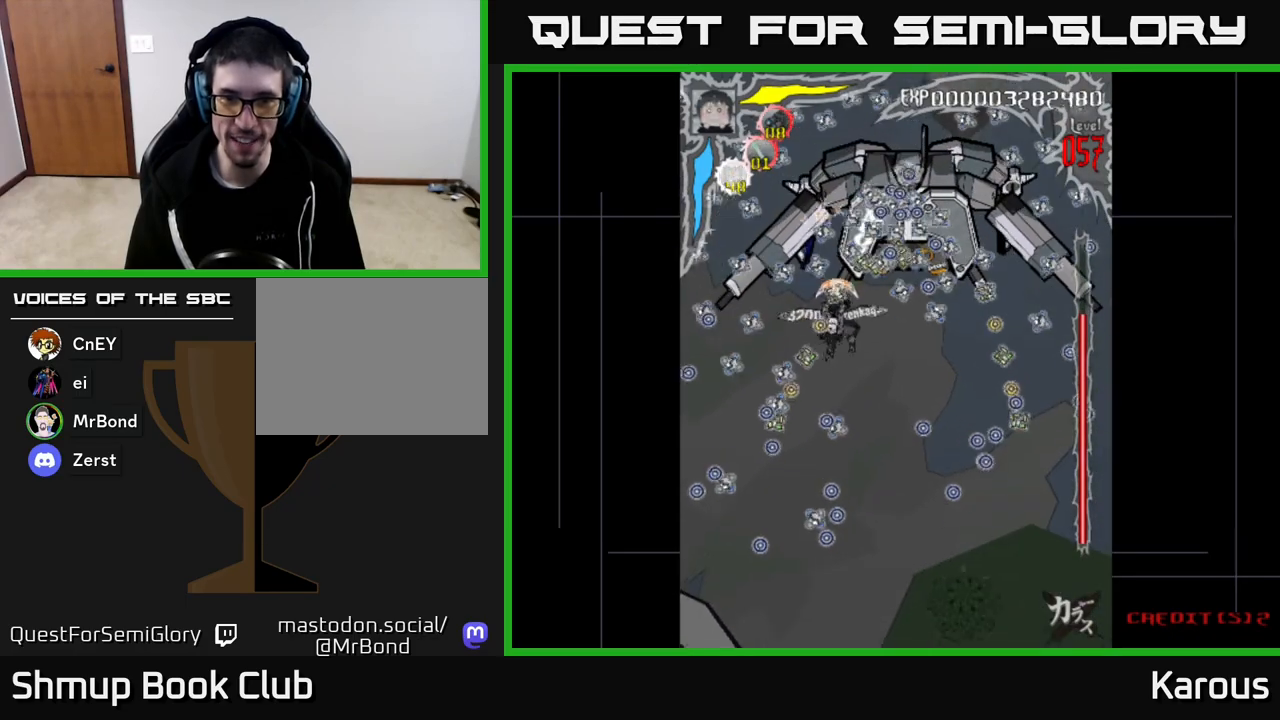
{"buttons": [], "left_stick": "center", "right_stick": "center", "events": [[33, "DPAD_LEFT", "up"], [67, "DPAD_RIGHT", "down"], [117, "DPAD_DOWN", "down"], [183, "DPAD_RIGHT", "up"], [250, "DPAD_RIGHT", "down"], [350, "DPAD_RIGHT", "up"], [483, "DPAD_DOWN", "up"], [483, "DPAD_RIGHT", "down"], [500, "DPAD_RIGHT", "up"]]}
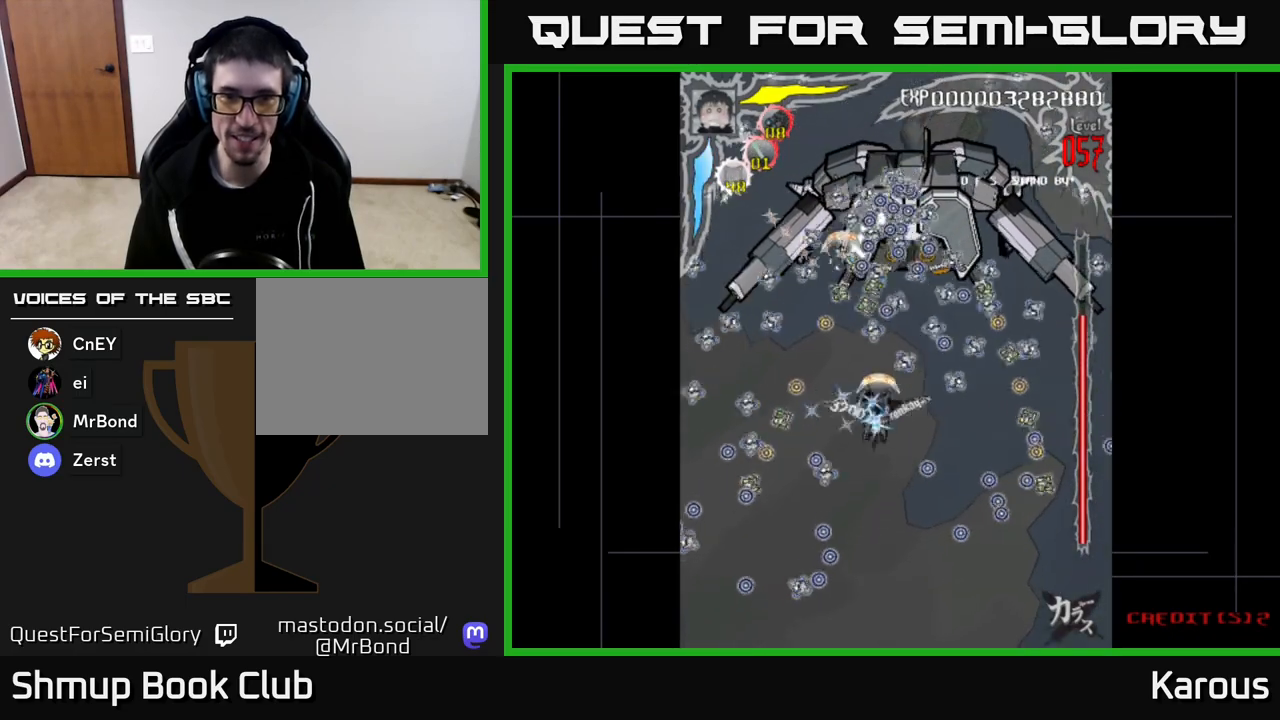
{"buttons": ["DPAD_UP"], "left_stick": "center", "right_stick": "center", "events": [[17, "DPAD_UP", "down"], [100, "DPAD_LEFT", "down"], [217, "DPAD_LEFT", "up"]]}
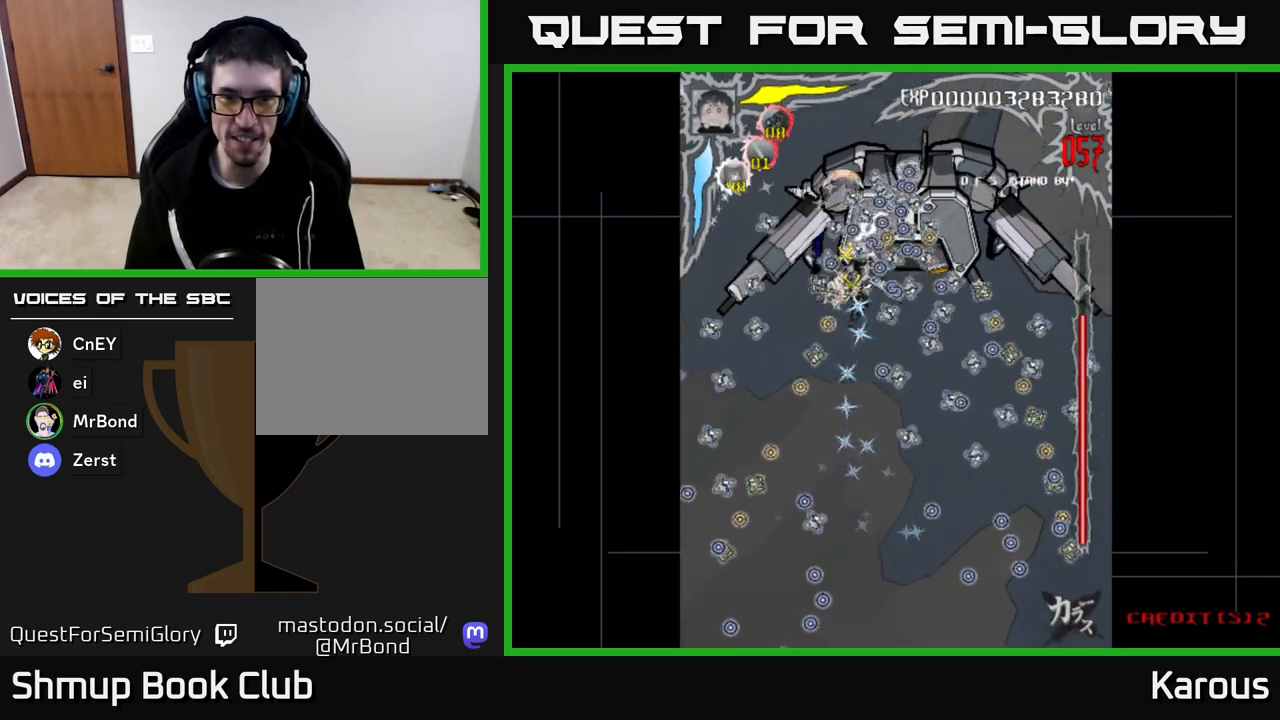
{"buttons": ["DPAD_UP"], "left_stick": "center", "right_stick": "center", "events": [[83, "DPAD_UP", "up"], [133, "DPAD_DOWN", "down"], [350, "DPAD_DOWN", "up"], [350, "DPAD_LEFT", "down"], [433, "DPAD_UP", "down"], [483, "DPAD_LEFT", "up"]]}